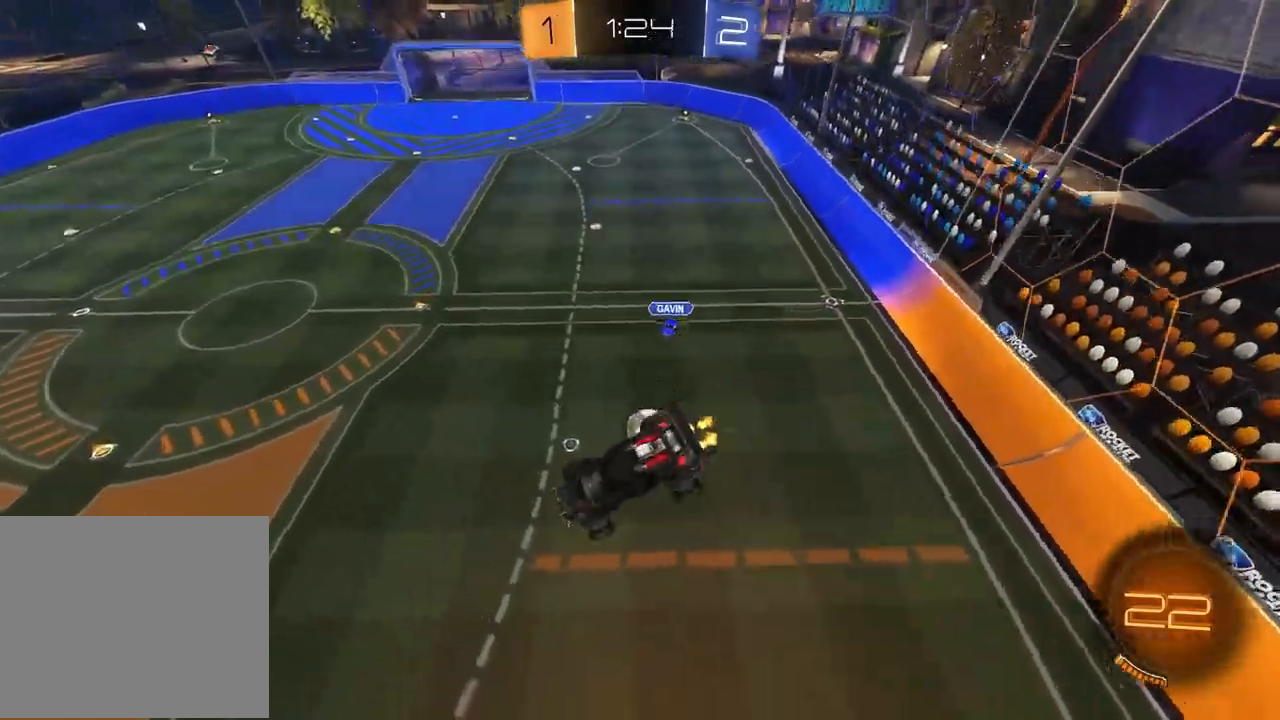
Gameplay with a controller (PlayStation layout); each line is a JSON object with the inputs held at the frame after it (dt_ms = milliseconds from this image to that frame). "events" lists button and stick changes between this image and that frame as [ms after this image, input, new state], when the widget could be followed in between.
{"dt_ms": 500, "buttons": ["SQUARE", "R2"], "left_stick": "up", "right_stick": "center", "events": [[67, "left_stick", "down-right"], [150, "CROSS", "down"], [333, "CROSS", "up"], [333, "left_stick", "center"], [417, "left_stick", "up"], [483, "SQUARE", "down"]]}
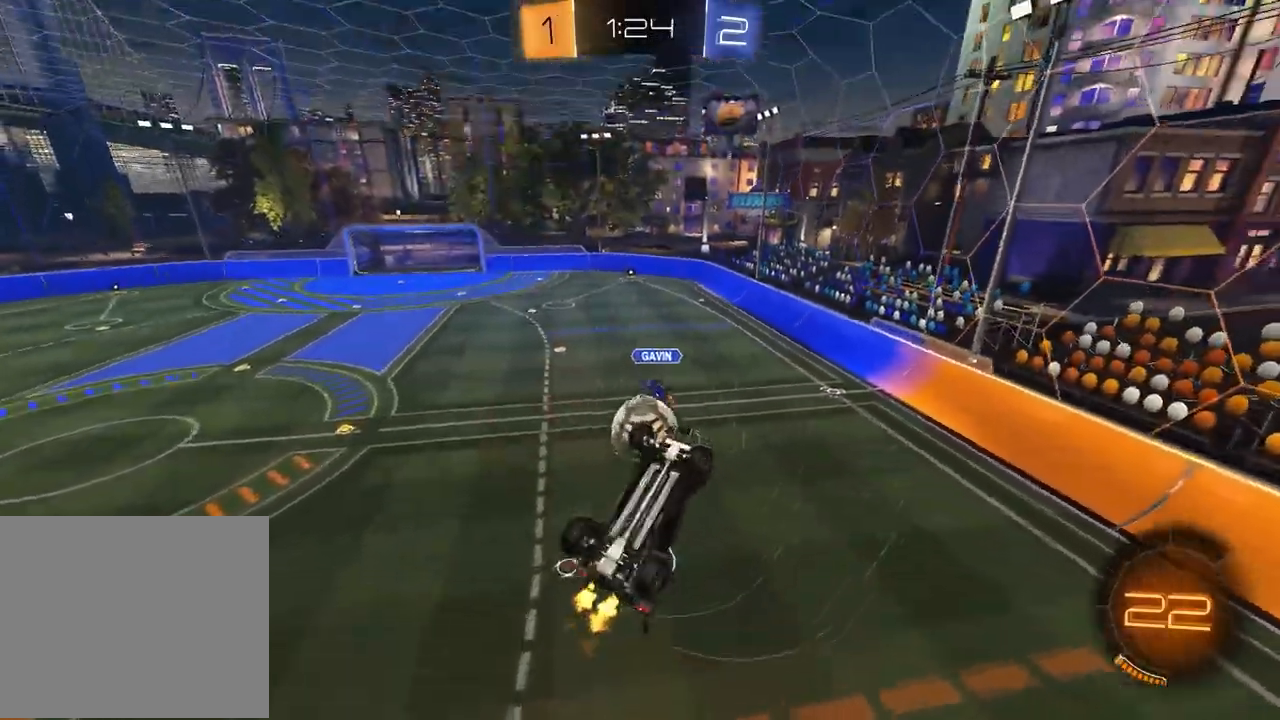
{"dt_ms": 500, "buttons": ["R1", "R2"], "left_stick": "up-right", "right_stick": "center", "events": [[100, "R1", "down"], [133, "left_stick", "up-left"], [183, "R1", "up"], [333, "R1", "down"], [350, "SQUARE", "up"], [467, "left_stick", "up-right"]]}
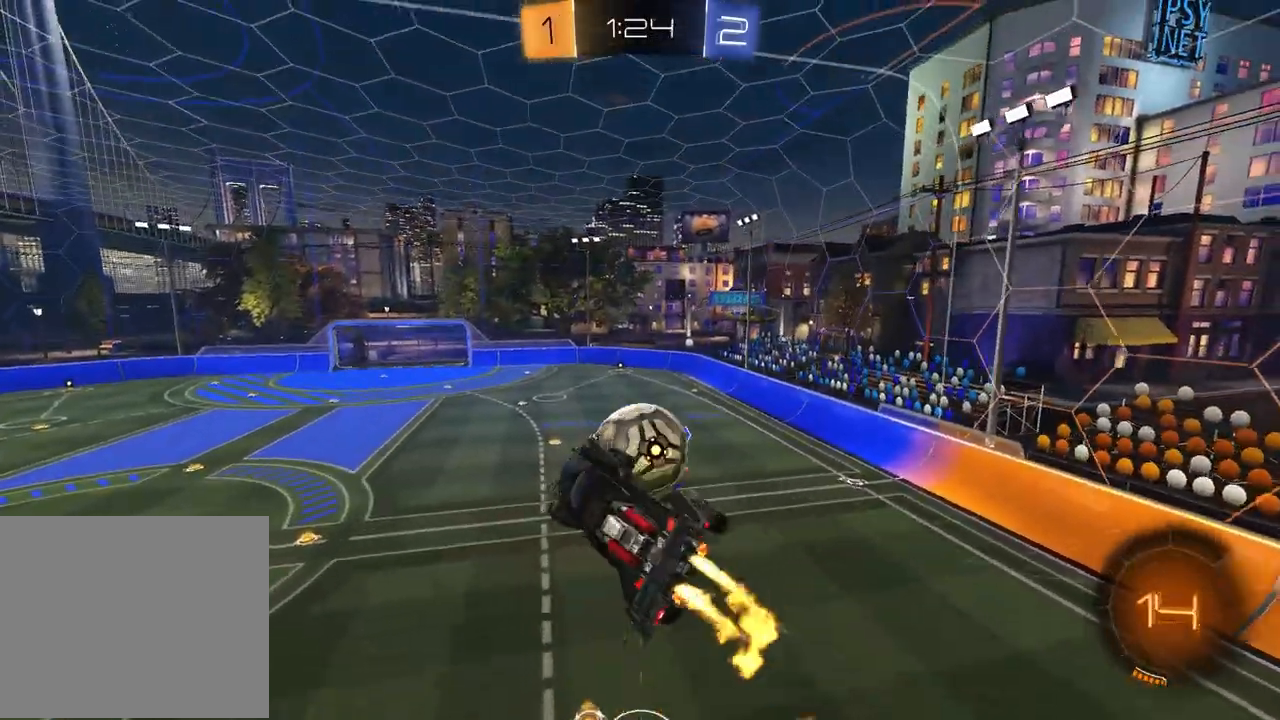
{"dt_ms": 1000, "buttons": ["SQUARE", "R2"], "left_stick": "left", "right_stick": "center"}
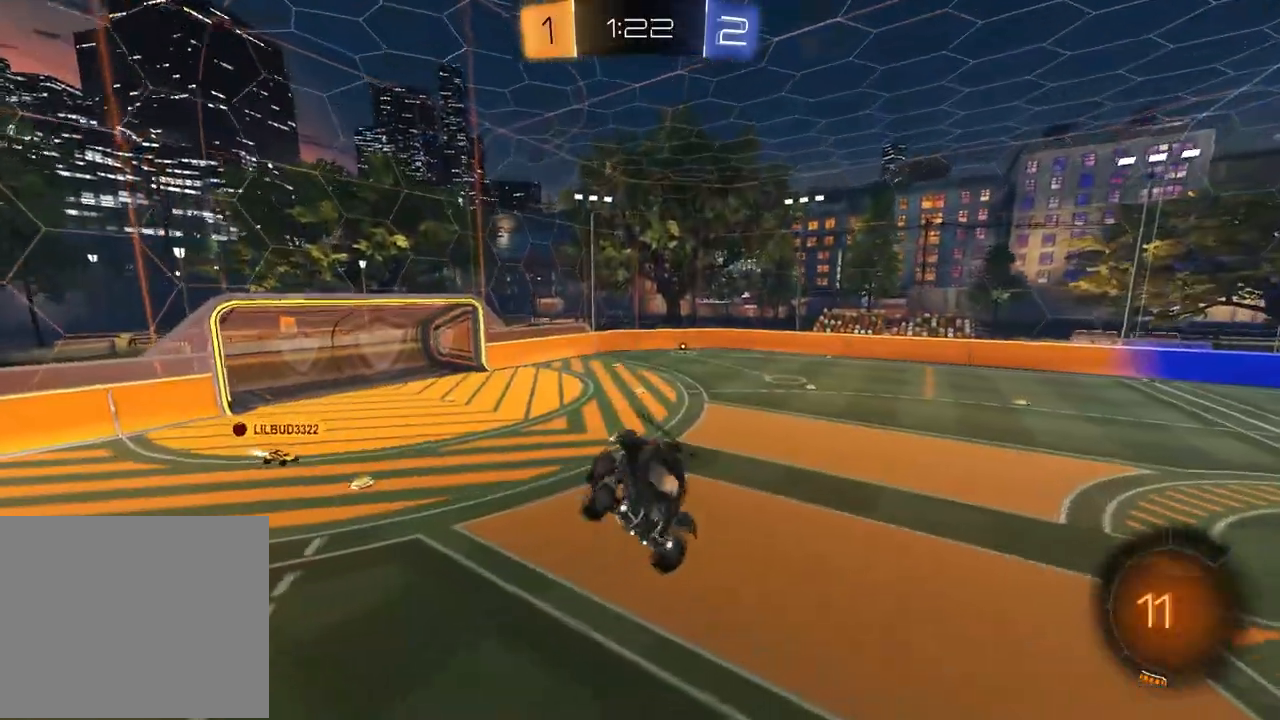
{"dt_ms": 500, "buttons": ["R2"], "left_stick": "up-left", "right_stick": "center", "events": [[83, "SQUARE", "up"], [300, "left_stick", "up-left"]]}
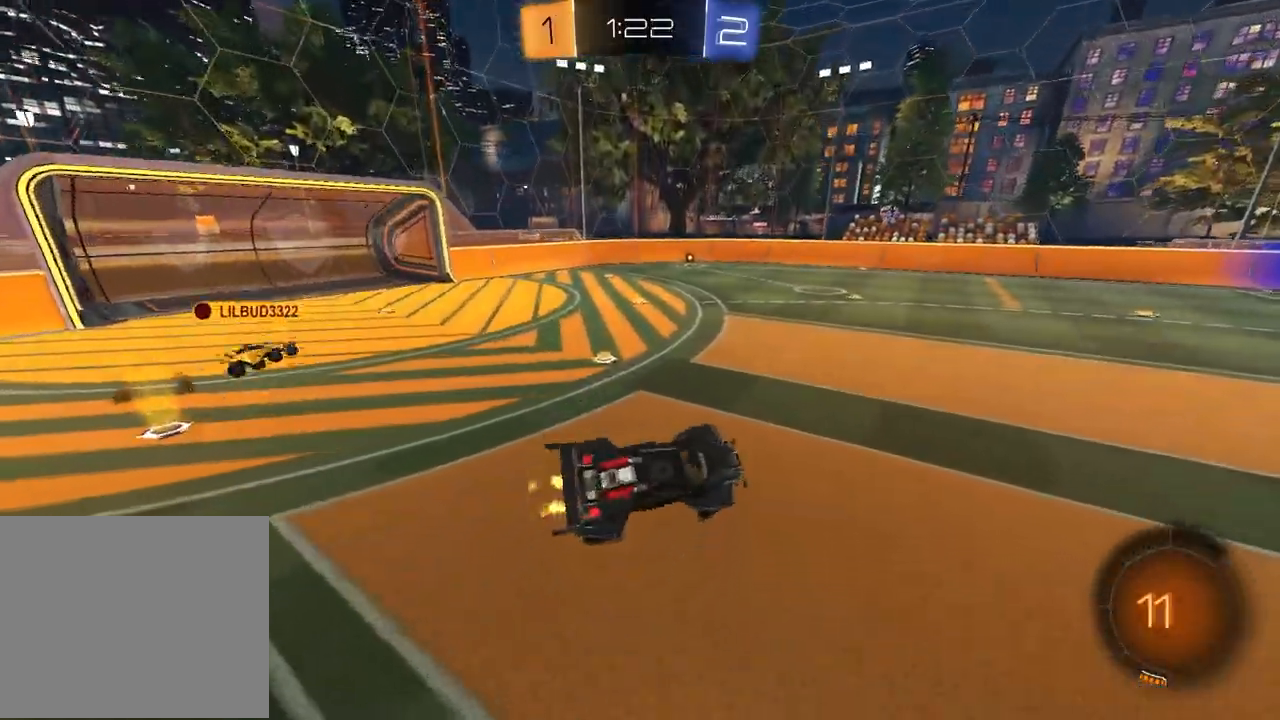
{"dt_ms": 500, "buttons": ["TRIANGLE", "R1", "R2"], "left_stick": "center", "right_stick": "center", "events": [[117, "left_stick", "center"], [133, "R1", "down"], [383, "left_stick", "left"], [450, "TRIANGLE", "down"], [467, "left_stick", "center"]]}
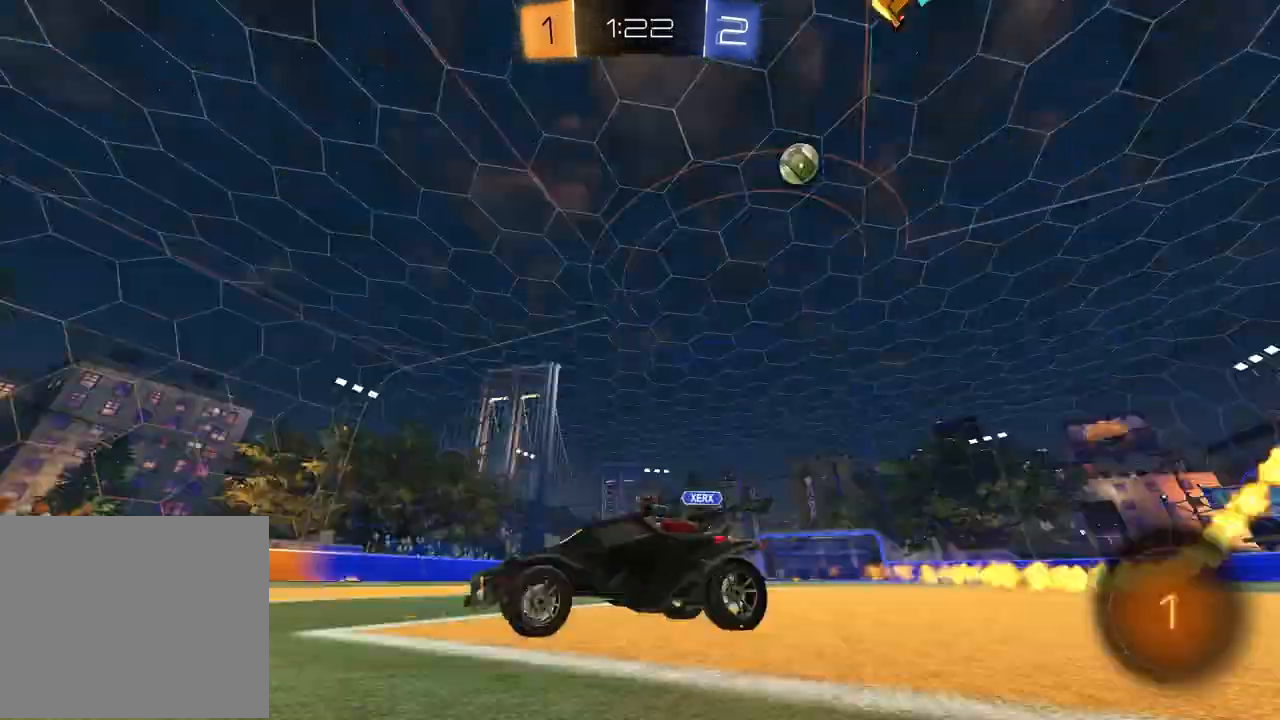
{"dt_ms": 500, "buttons": ["R1", "R2"], "left_stick": "center", "right_stick": "center", "events": [[67, "TRIANGLE", "up"]]}
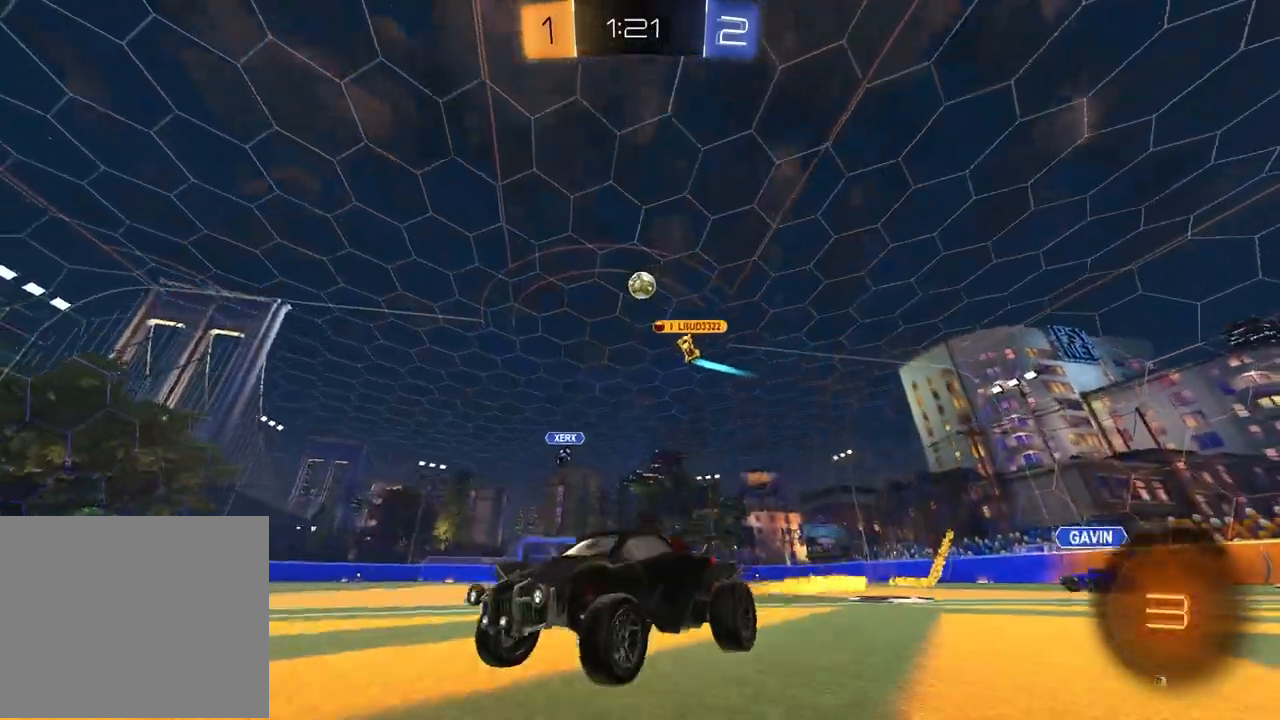
{"dt_ms": 500, "buttons": ["R2"], "left_stick": "center", "right_stick": "center", "events": [[17, "left_stick", "right"], [117, "R1", "up"], [167, "left_stick", "center"], [367, "TRIANGLE", "down"], [483, "TRIANGLE", "up"]]}
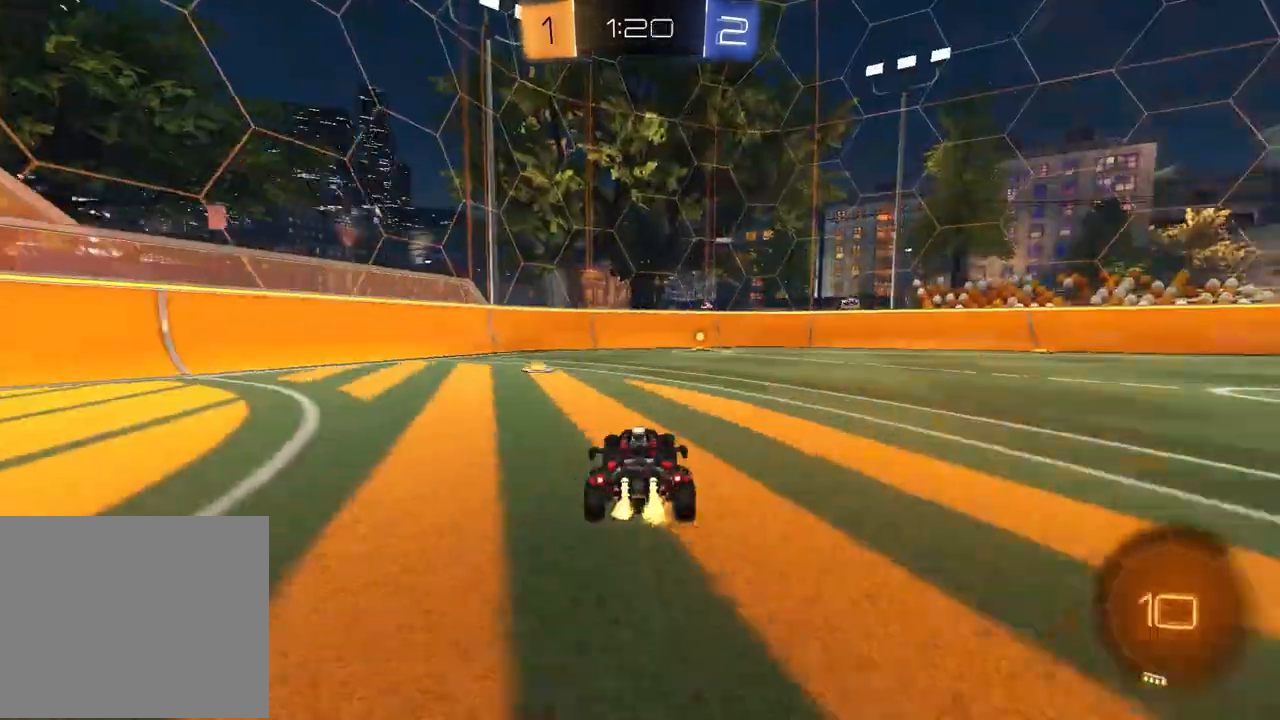
{"dt_ms": 500, "buttons": ["R2"], "left_stick": "center", "right_stick": "center", "events": [[100, "TRIANGLE", "down"], [183, "TRIANGLE", "up"]]}
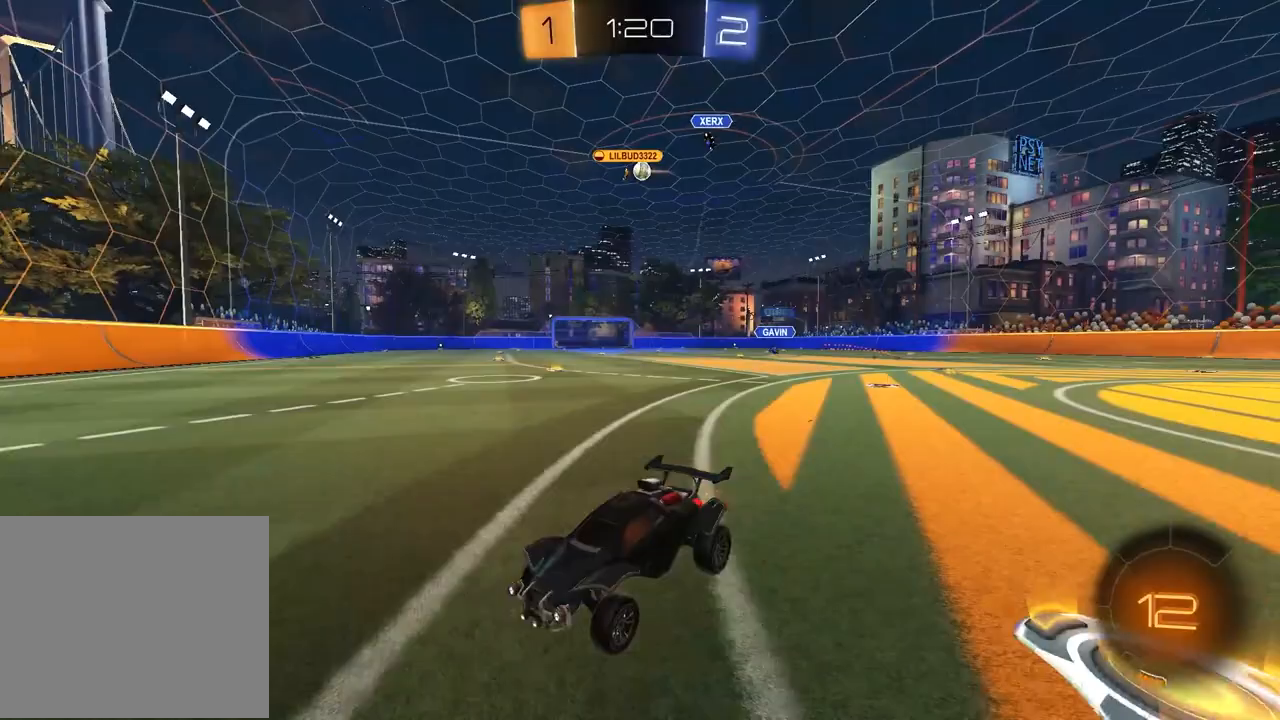
{"dt_ms": 500, "buttons": ["R1", "R2"], "left_stick": "right", "right_stick": "center", "events": [[67, "L1", "down"], [67, "left_stick", "right"], [100, "R2", "up"], [150, "R2", "down"], [217, "L1", "up"], [217, "left_stick", "center"], [250, "R1", "down"], [300, "left_stick", "right"]]}
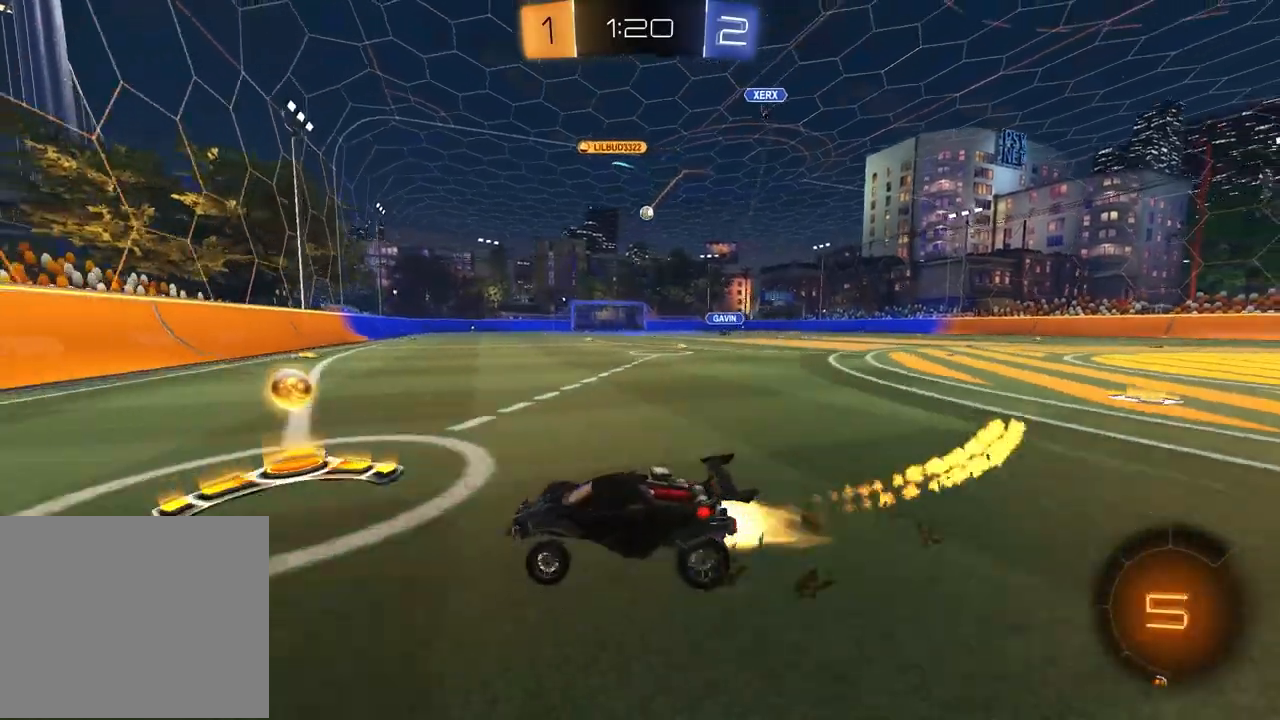
{"dt_ms": 500, "buttons": ["CROSS", "R1", "R2"], "left_stick": "right", "right_stick": "center", "events": [[267, "R1", "up"], [350, "left_stick", "up"], [367, "CROSS", "down"], [383, "R1", "down"], [500, "left_stick", "right"]]}
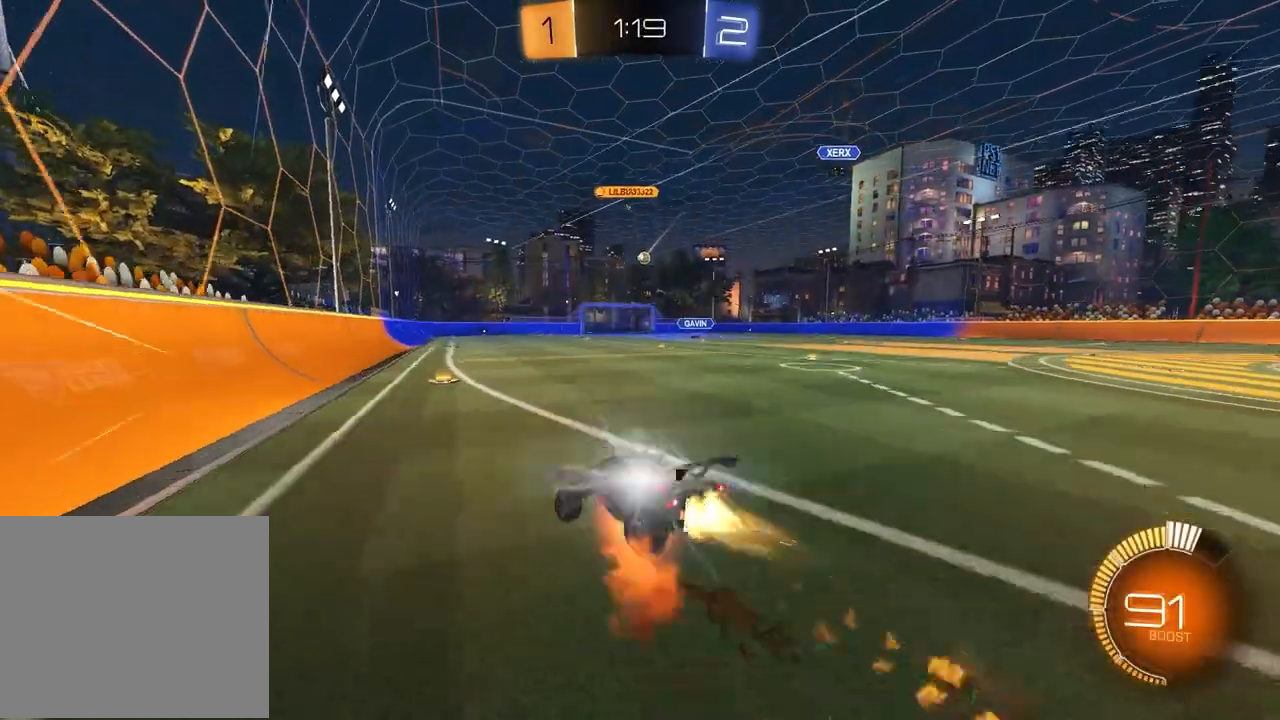
{"dt_ms": 500, "buttons": ["SQUARE", "R2"], "left_stick": "down-right", "right_stick": "center", "events": [[67, "left_stick", "down"], [117, "CROSS", "up"], [117, "R1", "up"], [450, "SQUARE", "down"], [467, "left_stick", "down-right"]]}
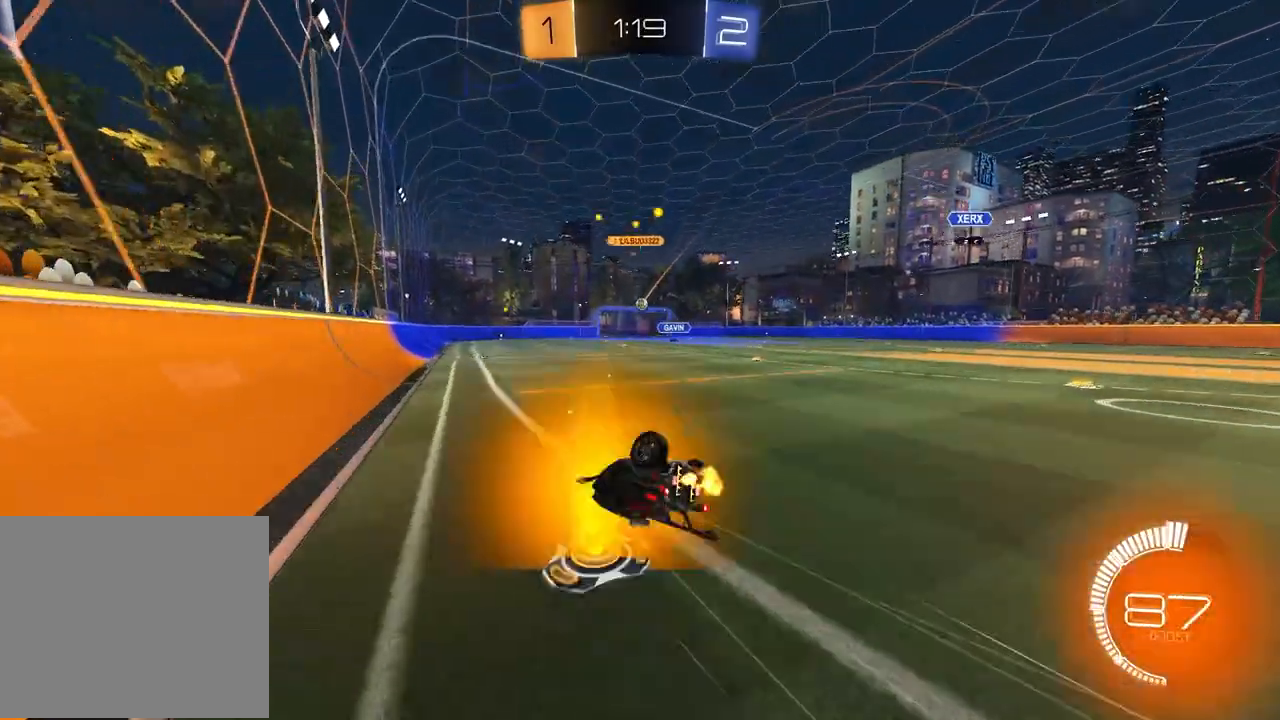
{"dt_ms": 500, "buttons": ["R2"], "left_stick": "right", "right_stick": "center", "events": [[250, "left_stick", "center"], [283, "SQUARE", "up"], [483, "left_stick", "right"]]}
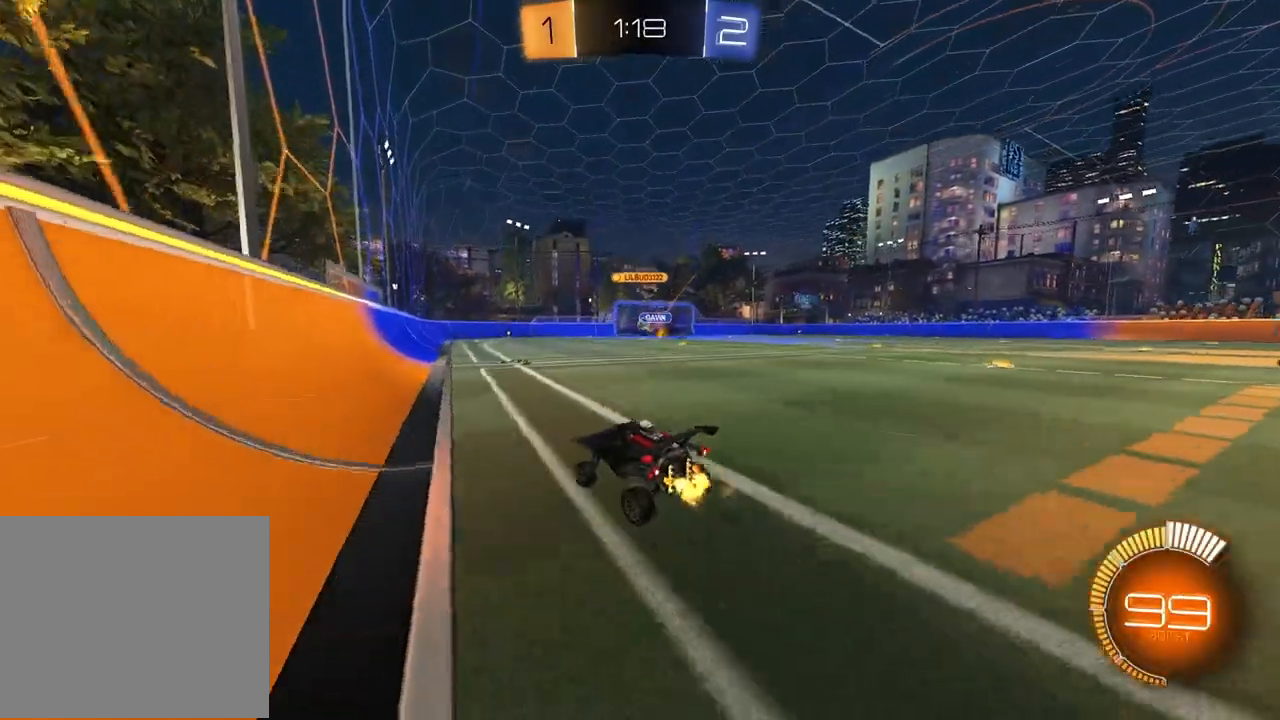
{"dt_ms": 500, "buttons": ["R2"], "left_stick": "center", "right_stick": "center"}
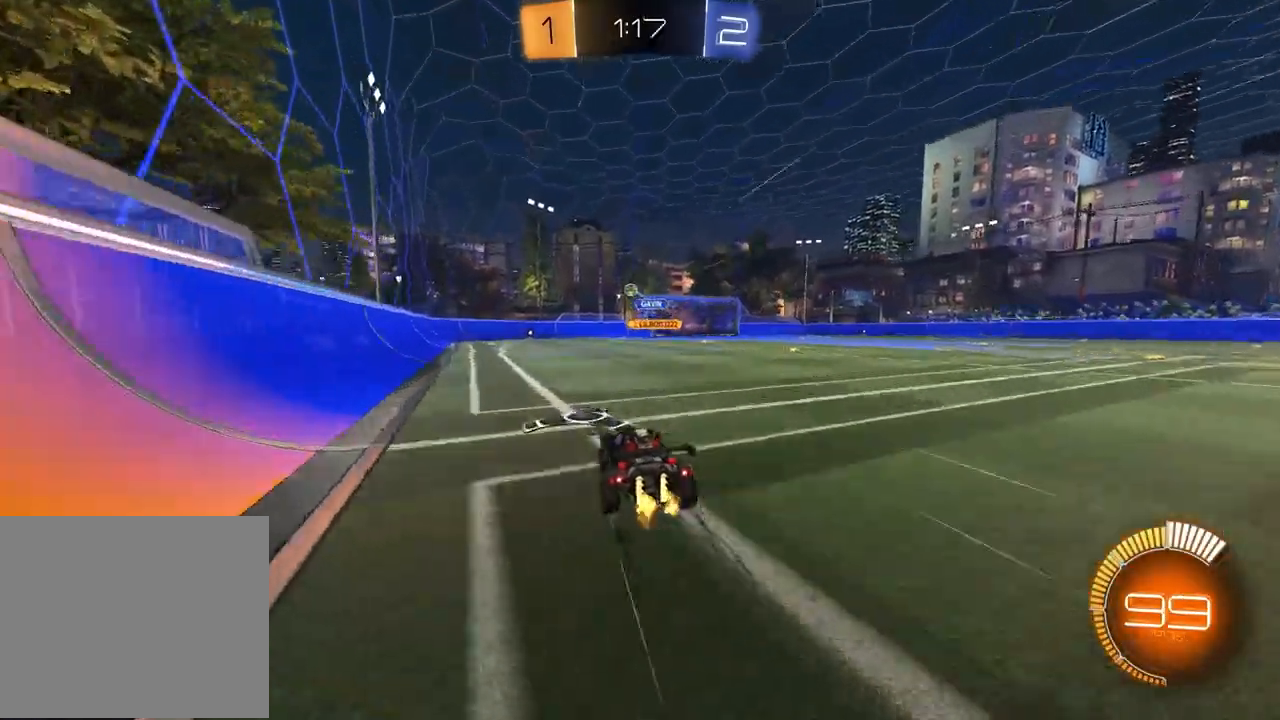
{"dt_ms": 500, "buttons": ["CROSS", "L2", "R2"], "left_stick": "down-right", "right_stick": "center", "events": [[33, "R2", "up"], [433, "L2", "down"], [467, "left_stick", "down-right"], [483, "CROSS", "down"], [483, "R2", "down"]]}
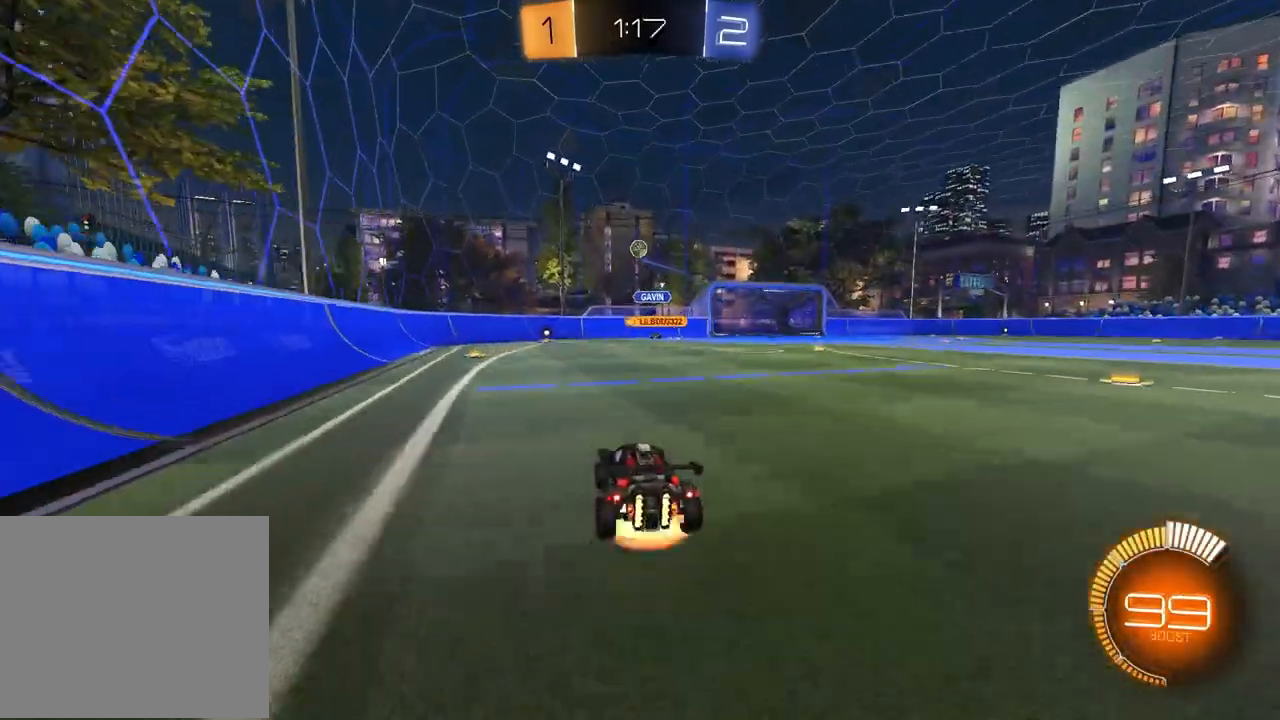
{"dt_ms": 500, "buttons": ["R2"], "left_stick": "left", "right_stick": "center", "events": [[33, "L3", "down"], [83, "left_stick", "down"], [133, "L3", "up"], [150, "R1", "down"], [183, "CROSS", "up"], [183, "L2", "up"], [200, "left_stick", "center"], [233, "CROSS", "down"], [317, "left_stick", "down-left"], [367, "CROSS", "up"], [367, "L1", "down"], [383, "R1", "up"], [433, "left_stick", "left"], [500, "L1", "up"]]}
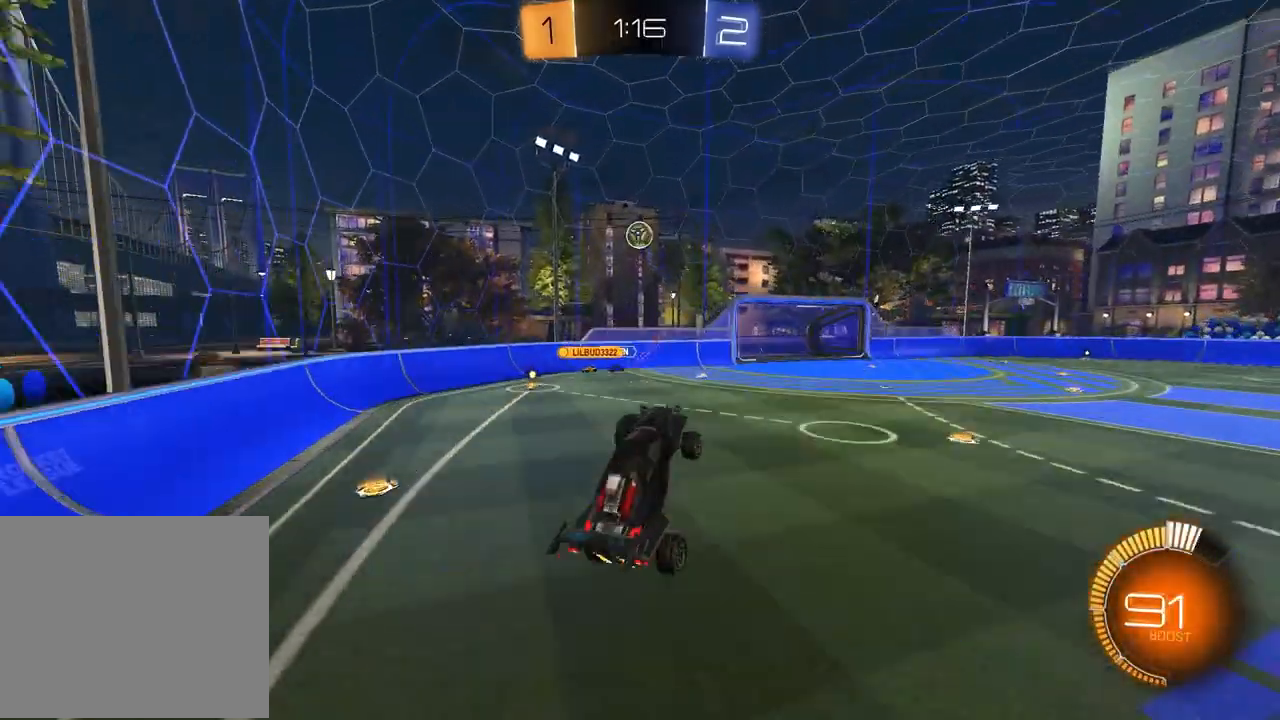
{"dt_ms": 500, "buttons": ["R1", "R2"], "left_stick": "left", "right_stick": "center", "events": [[83, "R1", "down"], [83, "left_stick", "up-left"], [183, "SQUARE", "down"], [400, "SQUARE", "up"], [400, "left_stick", "center"], [500, "left_stick", "left"]]}
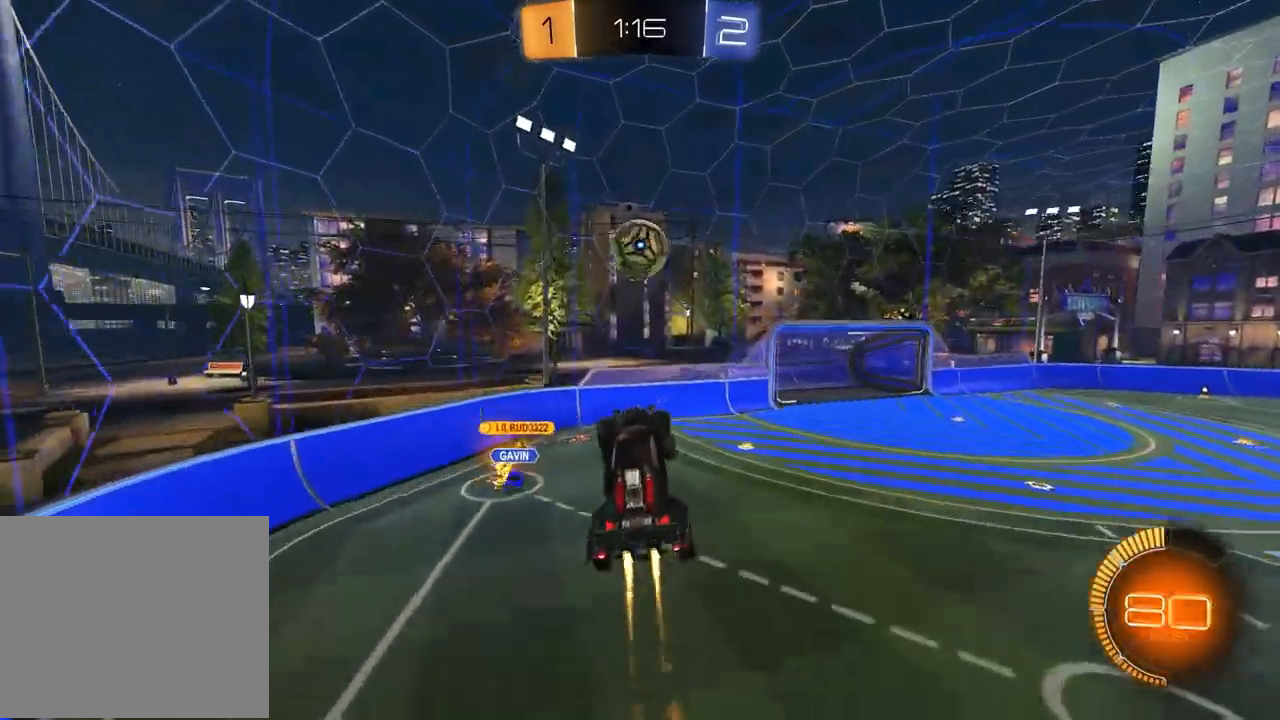
{"dt_ms": 500, "buttons": ["TRIANGLE", "R2"], "left_stick": "up-left", "right_stick": "center", "events": [[50, "R1", "up"], [183, "left_stick", "down-left"], [267, "L1", "down"], [367, "left_stick", "up-left"], [383, "TRIANGLE", "down"], [433, "L1", "up"]]}
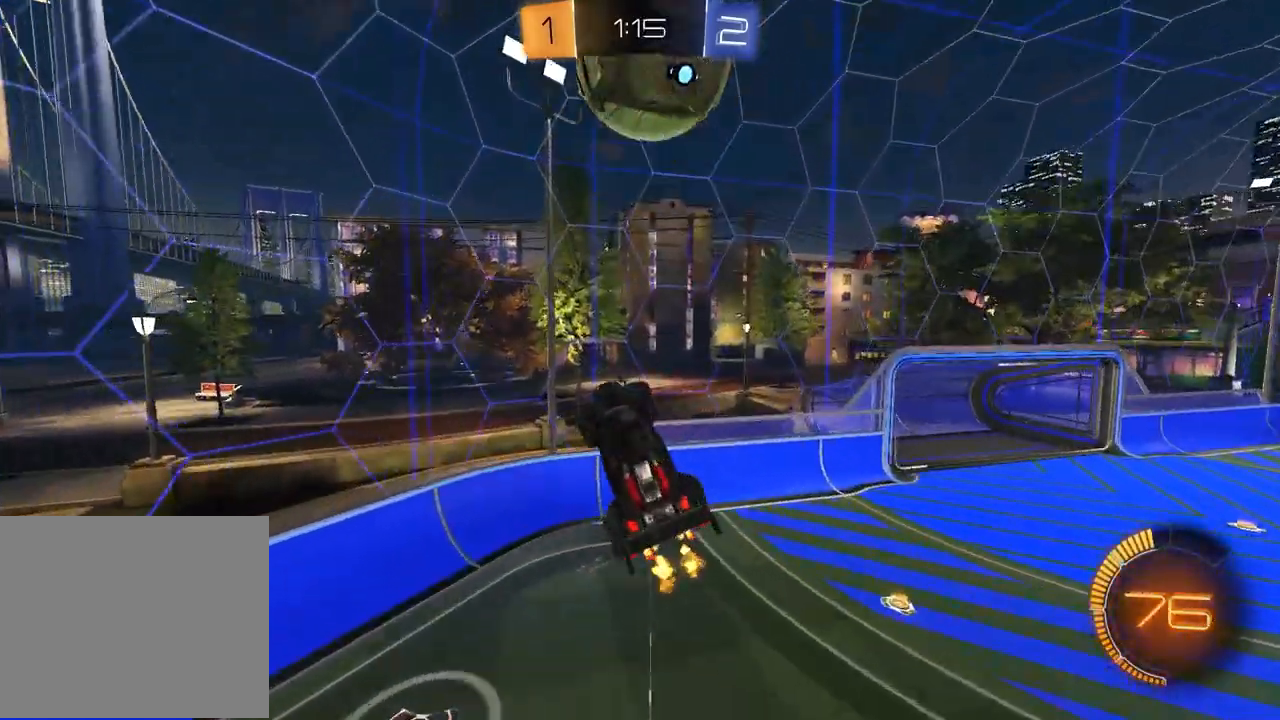
{"dt_ms": 500, "buttons": [], "left_stick": "down-left", "right_stick": "center", "events": [[17, "TRIANGLE", "up"], [33, "left_stick", "left"], [183, "TRIANGLE", "down"], [283, "TRIANGLE", "up"], [300, "left_stick", "down-left"], [417, "R2", "up"]]}
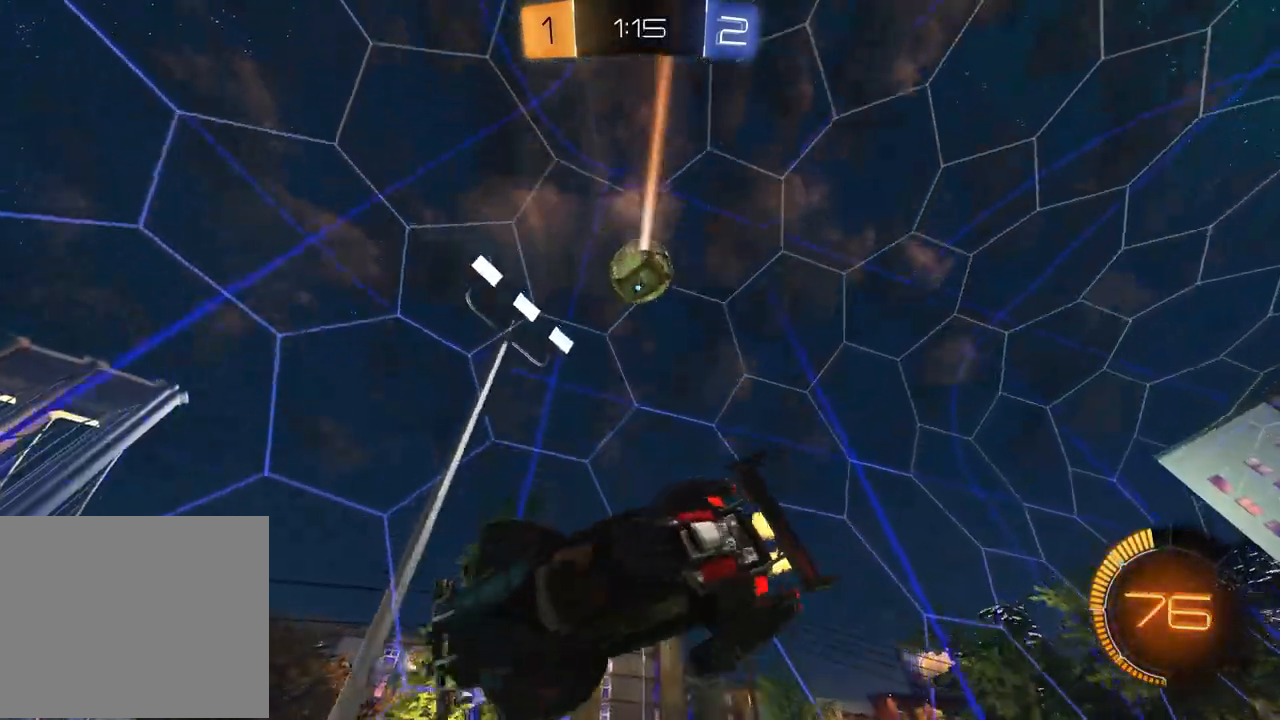
{"dt_ms": 500, "buttons": ["R2"], "left_stick": "up-right", "right_stick": "center", "events": [[33, "R2", "down"], [183, "left_stick", "center"], [217, "TRIANGLE", "down"], [300, "TRIANGLE", "up"], [350, "left_stick", "up-right"]]}
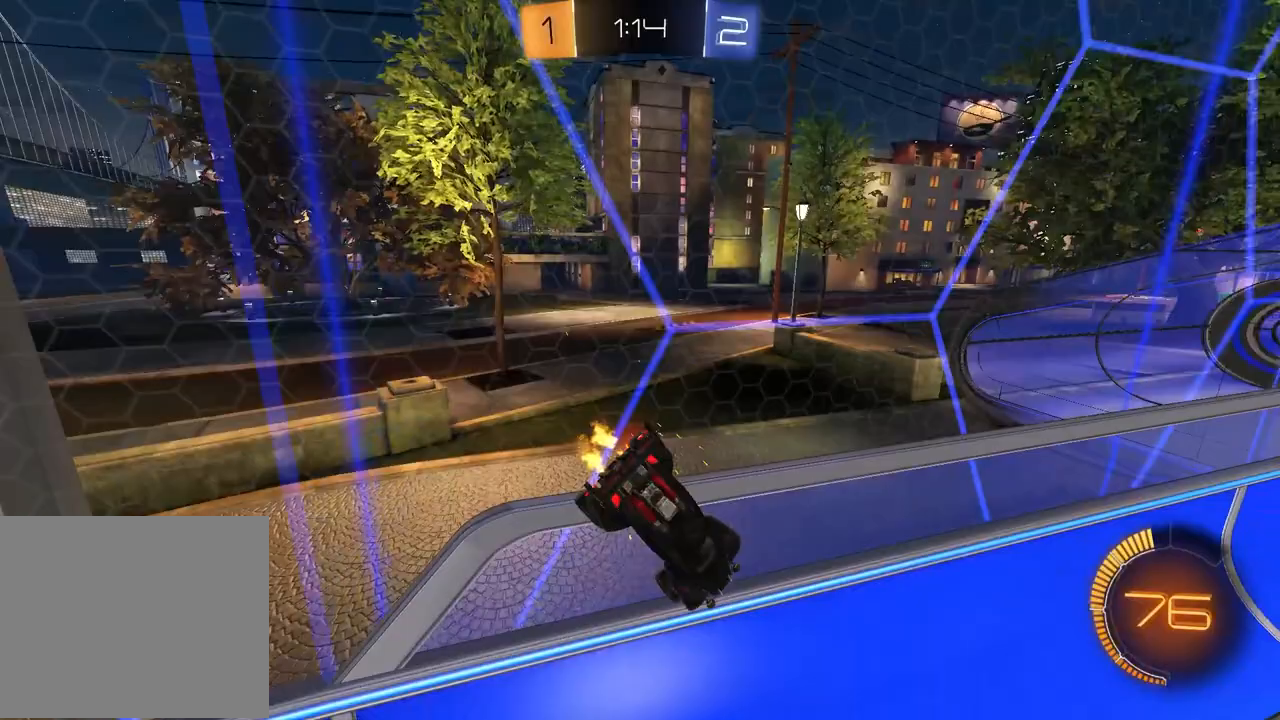
{"dt_ms": 500, "buttons": ["R2"], "left_stick": "up-right", "right_stick": "center", "events": [[133, "TRIANGLE", "down"], [250, "TRIANGLE", "up"]]}
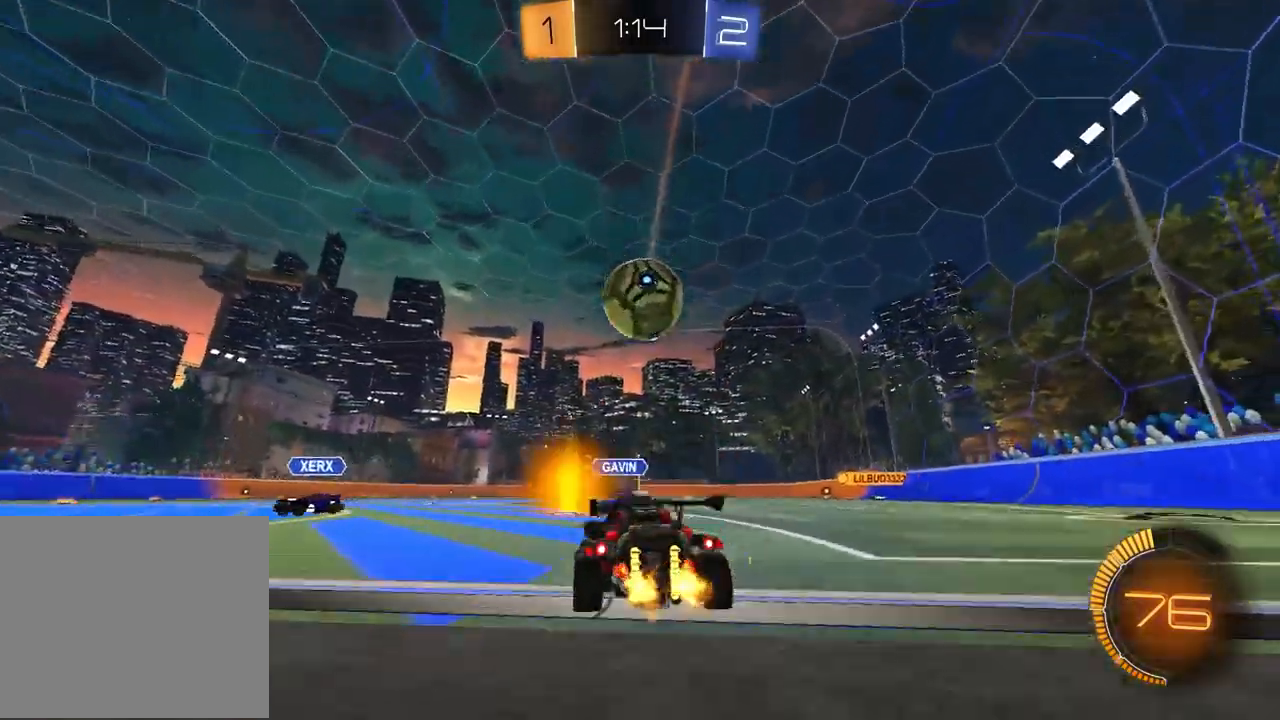
{"dt_ms": 500, "buttons": ["R2"], "left_stick": "center", "right_stick": "center", "events": [[383, "left_stick", "center"]]}
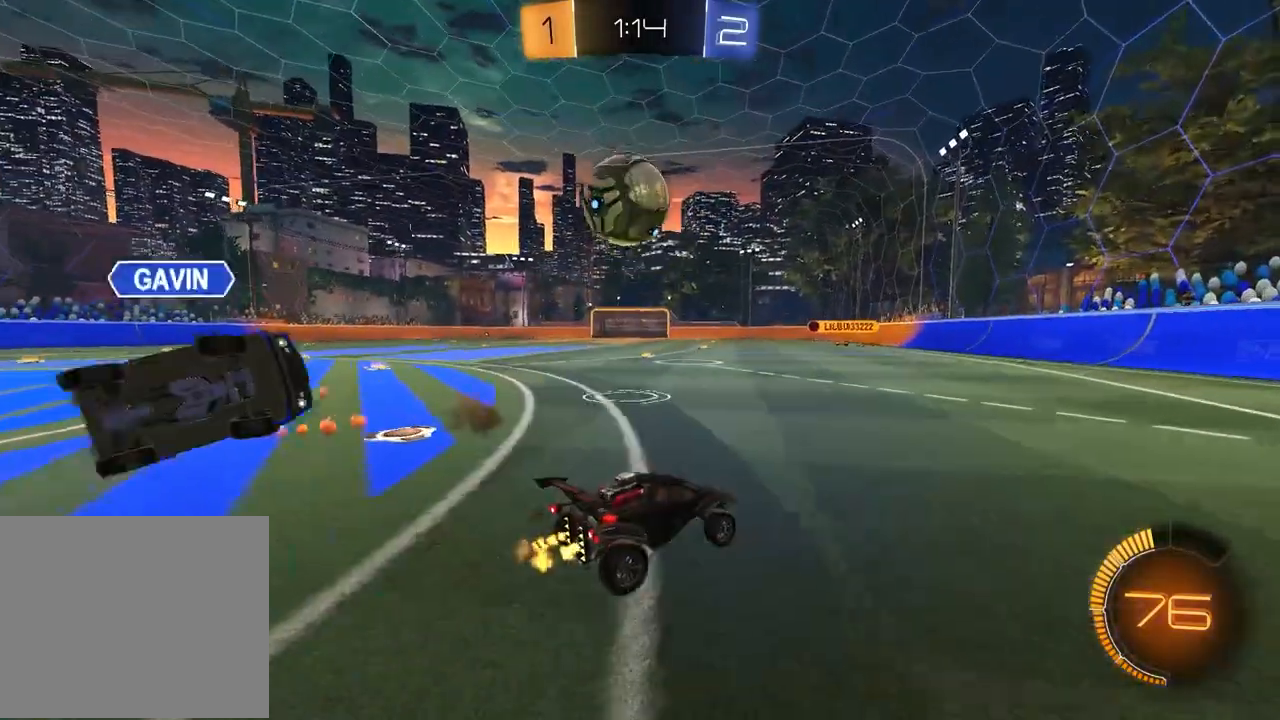
{"dt_ms": 500, "buttons": ["R2"], "left_stick": "center", "right_stick": "center", "events": [[217, "left_stick", "right"], [333, "left_stick", "center"], [400, "left_stick", "left"], [500, "left_stick", "center"]]}
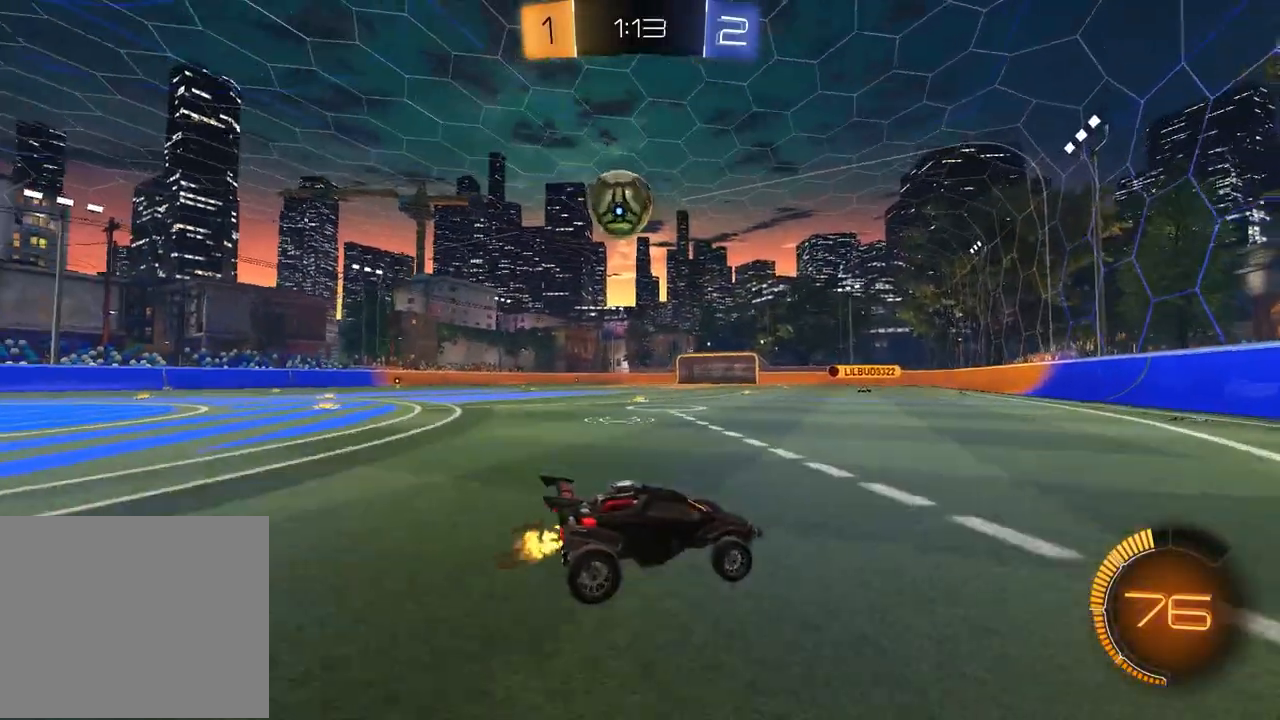
{"dt_ms": 500, "buttons": ["R1", "R2"], "left_stick": "center", "right_stick": "center", "events": [[50, "left_stick", "left"], [183, "CROSS", "down"], [233, "left_stick", "up-right"], [250, "CROSS", "up"], [400, "R1", "down"], [400, "left_stick", "center"]]}
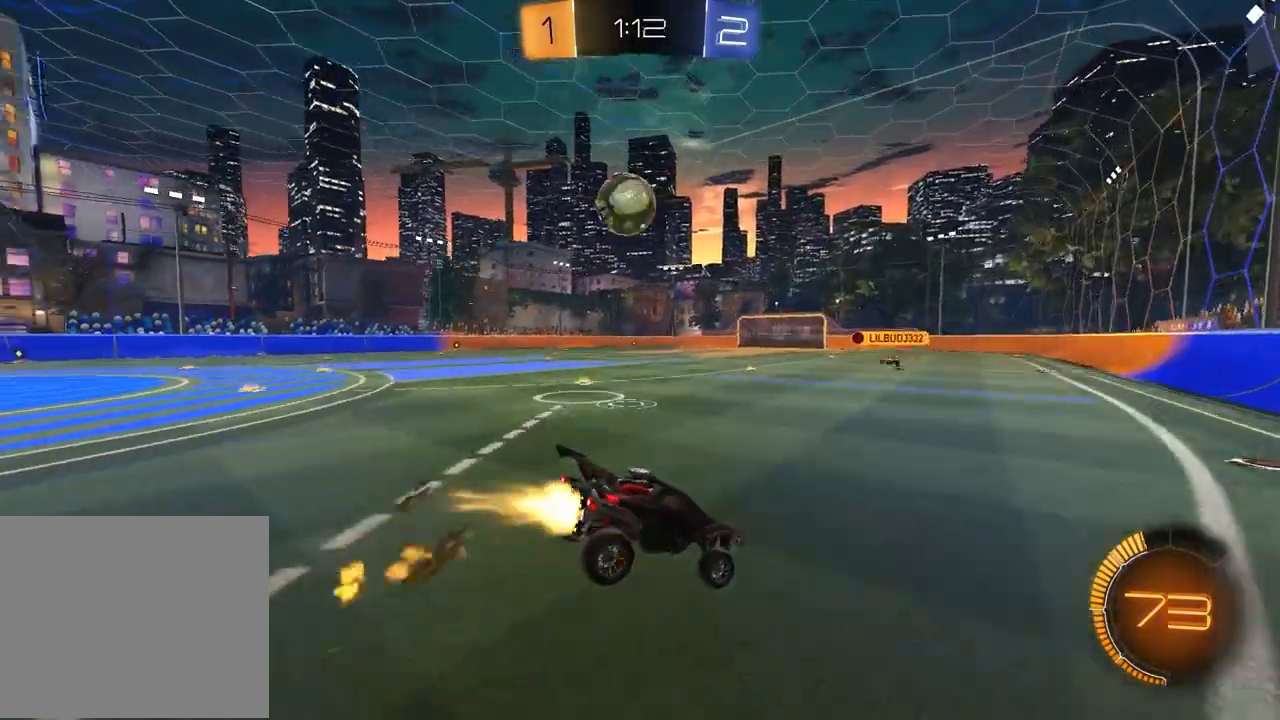
{"dt_ms": 500, "buttons": ["R2"], "left_stick": "center", "right_stick": "center", "events": [[17, "left_stick", "down"], [167, "R1", "up"], [383, "left_stick", "center"]]}
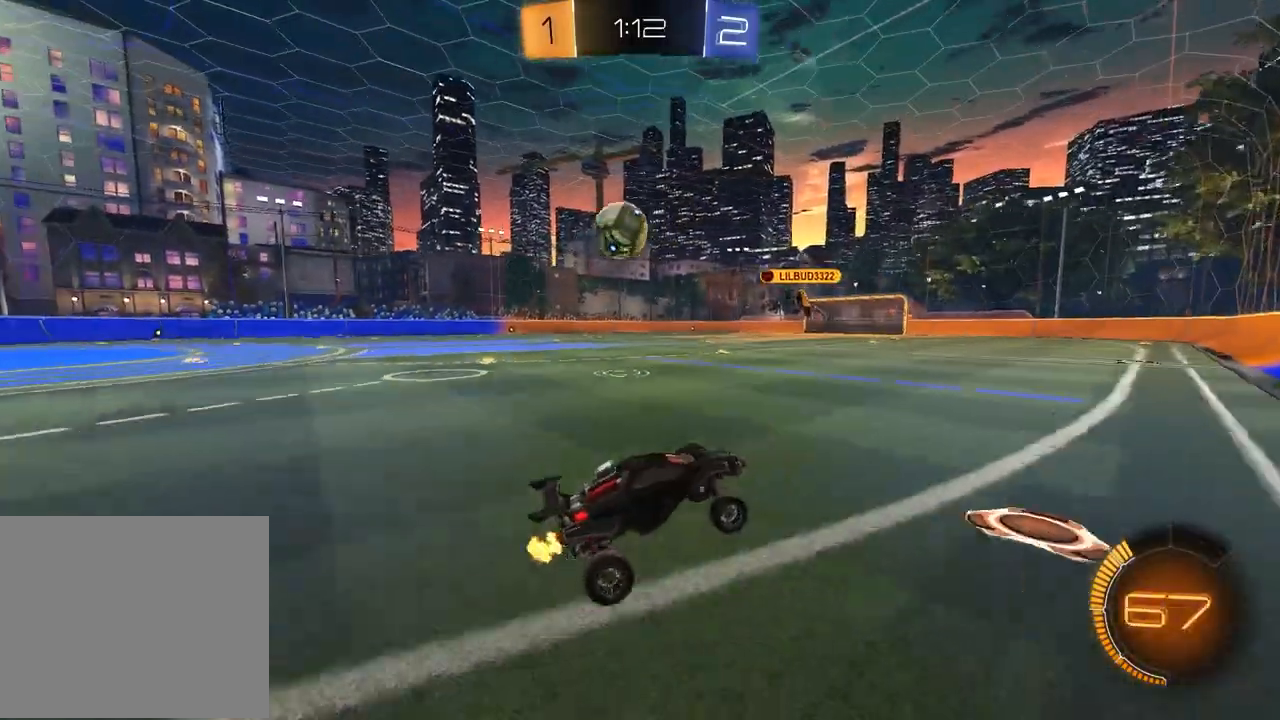
{"dt_ms": 500, "buttons": ["R1", "R2"], "left_stick": "left", "right_stick": "center", "events": [[33, "left_stick", "up"], [83, "CROSS", "down"], [133, "left_stick", "up-left"], [167, "R1", "down"], [183, "CROSS", "up"], [233, "left_stick", "left"]]}
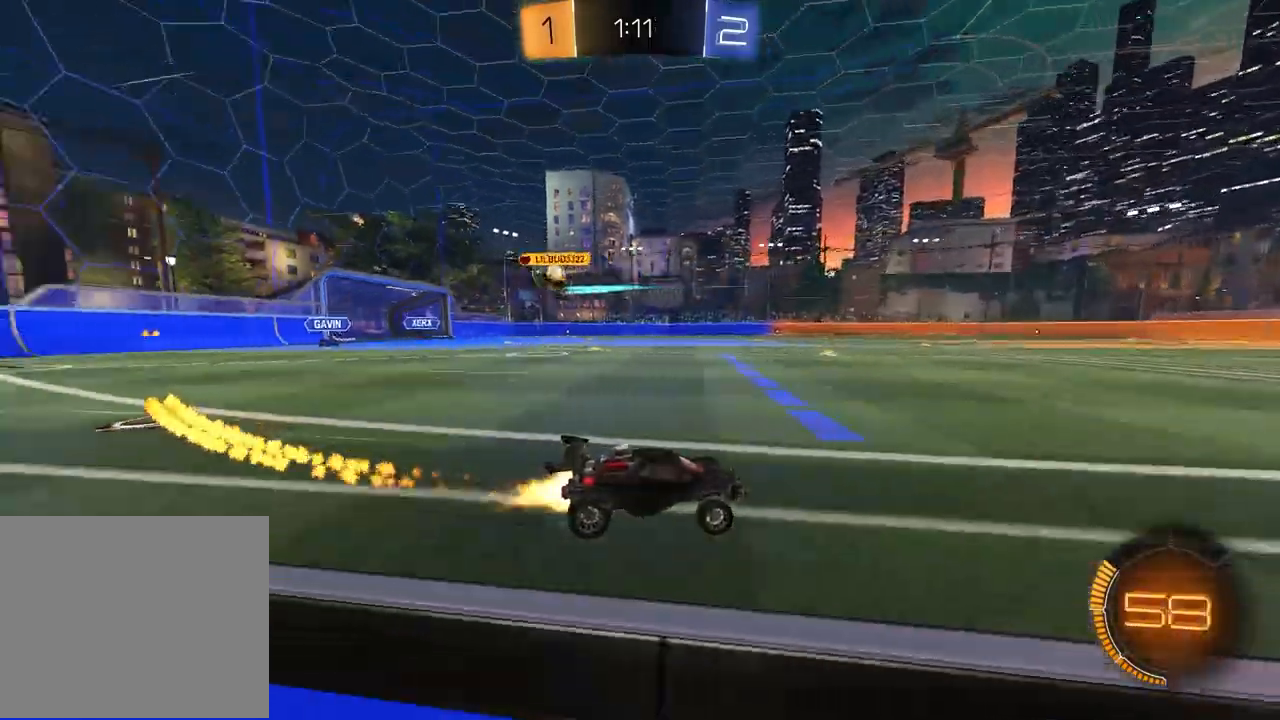
{"dt_ms": 500, "buttons": ["R2"], "left_stick": "left", "right_stick": "center", "events": [[83, "R1", "up"]]}
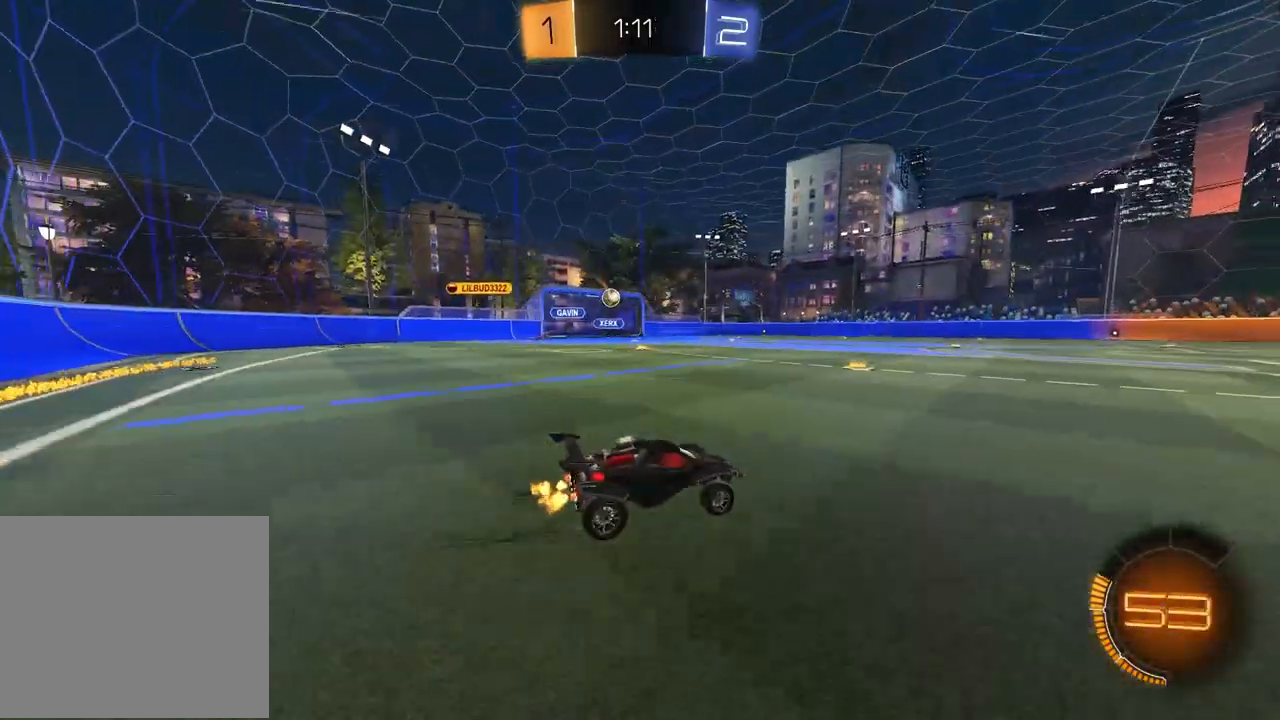
{"dt_ms": 500, "buttons": ["R1", "R2"], "left_stick": "center", "right_stick": "center", "events": [[233, "left_stick", "center"], [400, "R1", "down"]]}
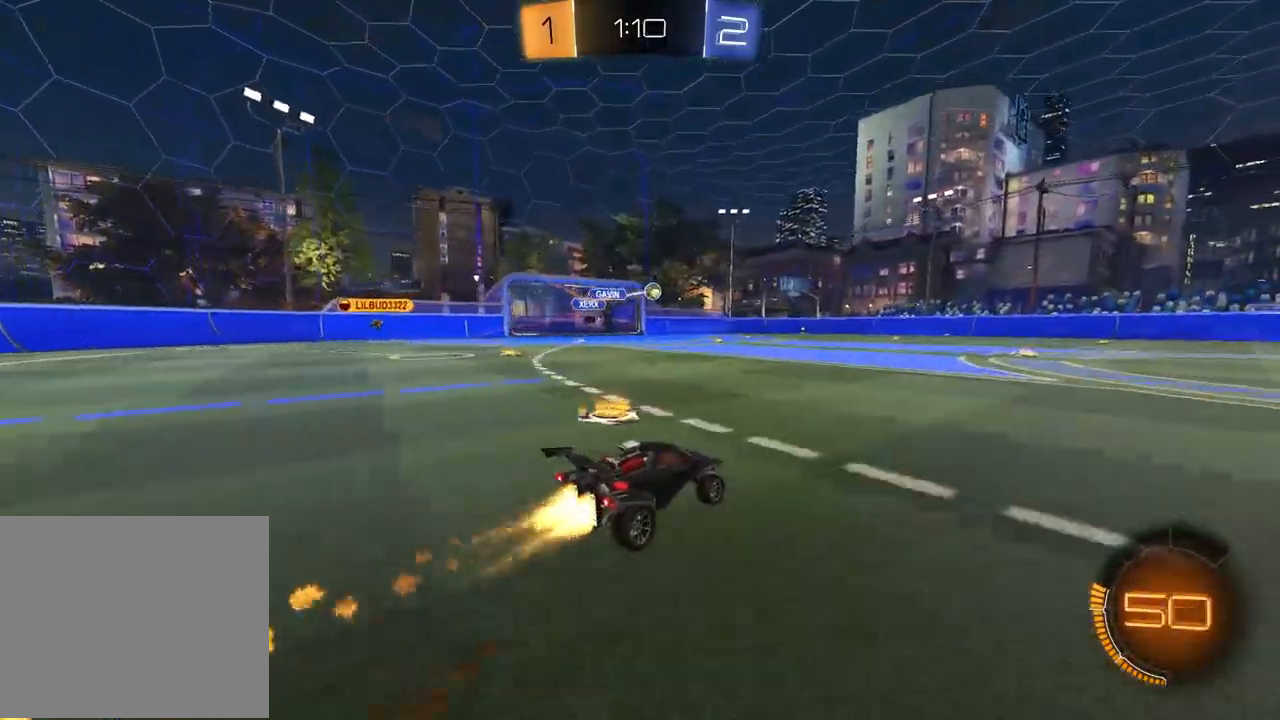
{"dt_ms": 500, "buttons": ["R2"], "left_stick": "center", "right_stick": "center", "events": [[50, "left_stick", "right"], [83, "R1", "up"], [217, "left_stick", "center"], [283, "left_stick", "left"], [350, "left_stick", "center"]]}
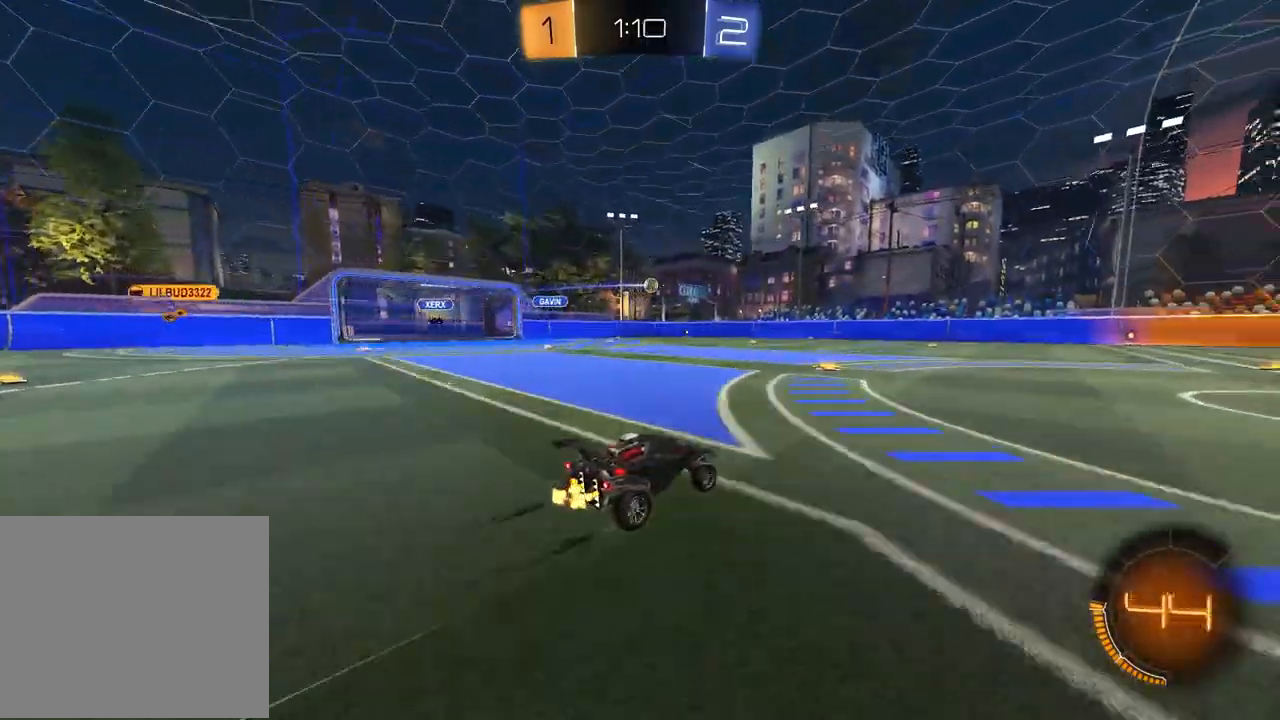
{"dt_ms": 500, "buttons": ["R2"], "left_stick": "center", "right_stick": "center", "events": [[117, "left_stick", "left"], [267, "left_stick", "center"]]}
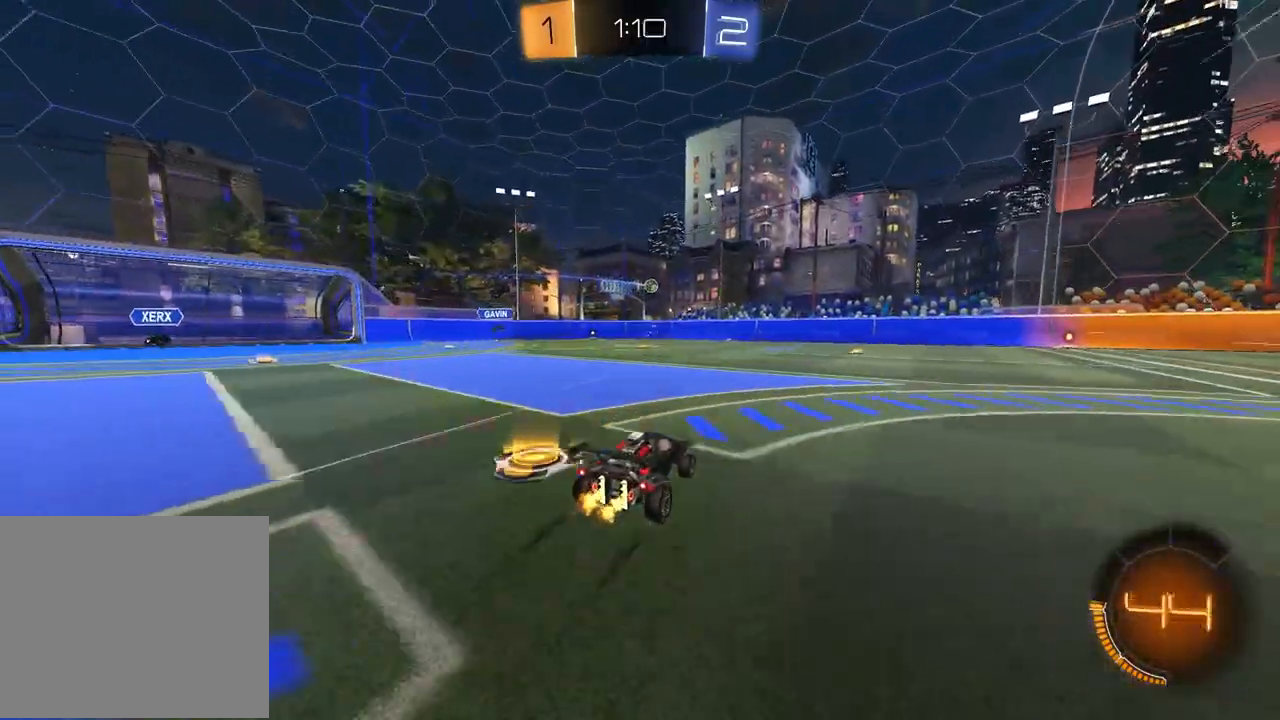
{"dt_ms": 500, "buttons": ["R2"], "left_stick": "center", "right_stick": "center", "events": [[117, "left_stick", "right"], [217, "left_stick", "center"], [300, "left_stick", "left"], [467, "left_stick", "center"]]}
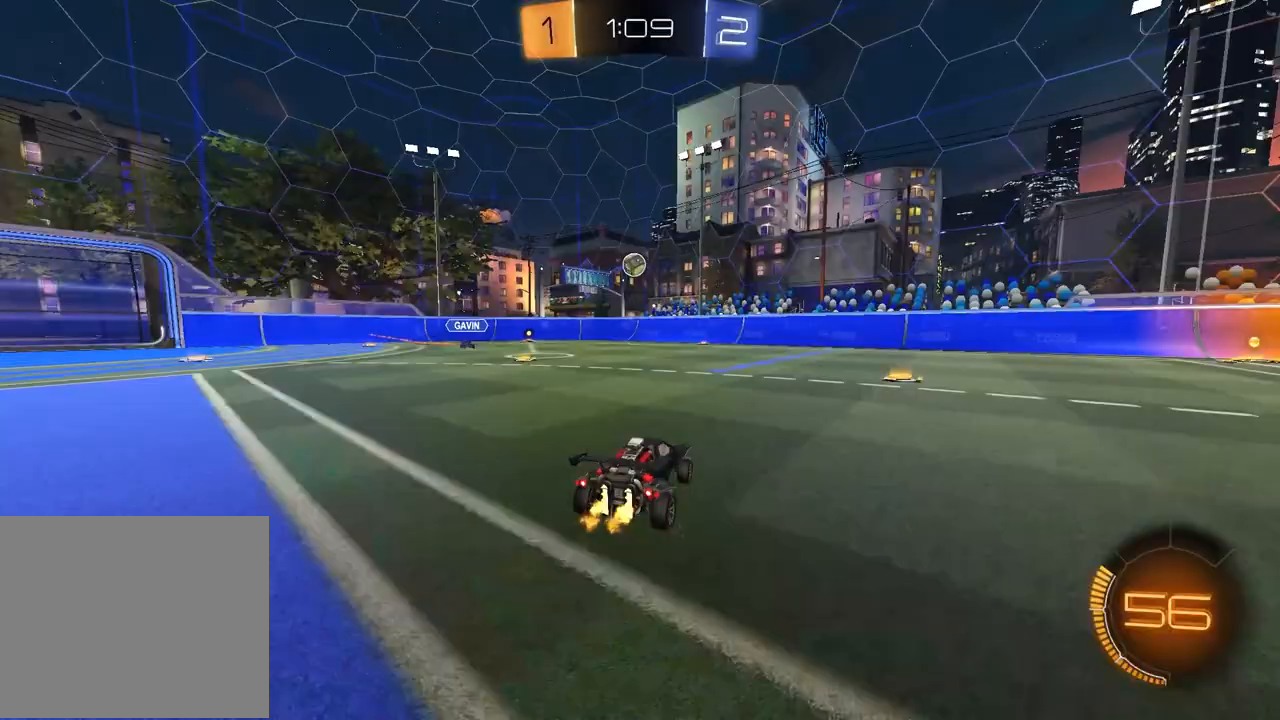
{"dt_ms": 500, "buttons": ["L1", "R2"], "left_stick": "up", "right_stick": "center", "events": [[100, "left_stick", "down-left"], [117, "CROSS", "down"], [333, "CROSS", "up"], [333, "L1", "down"], [350, "left_stick", "up"]]}